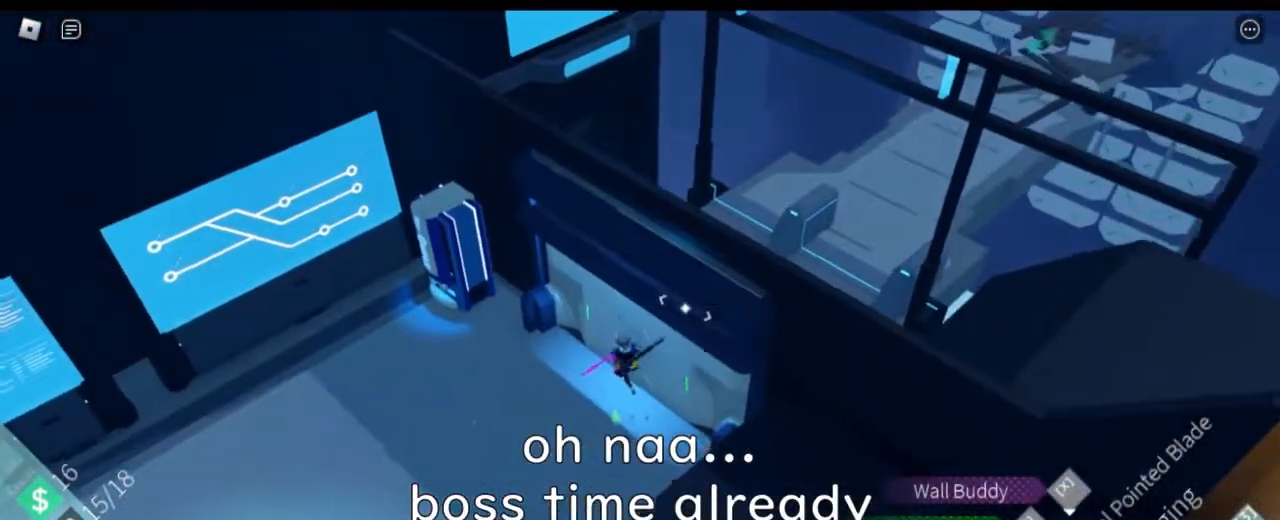
Gameplay with keyboard and mouse; each line is a JSON object with the keys and mouse buttons held at the frame after it. "events" lists presses ("down") and releases ("up") of "1", "2", "3", "4", "5", "a", "alt", "c", "caps_lock", "ctrl", "d", "e", "f", "g", "q", "r", "s", "shift", "space", "t", "tab", "v", "w", "x", "z" and "mouse_wheel" between this image and that frame as [ms after this image, input, new state], when the widget could be followed in between. "mouse_wheel" = the "wheel" button of the "mouse" list. No other keys are recorded. "wheel" means that the mouse wheel is clicked or scrolled. Not read: mouse_move.
{"keys": [], "mouse": [], "events": [[100, "w", "down"], [150, "d", "down"], [333, "w", "up"], [433, "d", "up"]]}
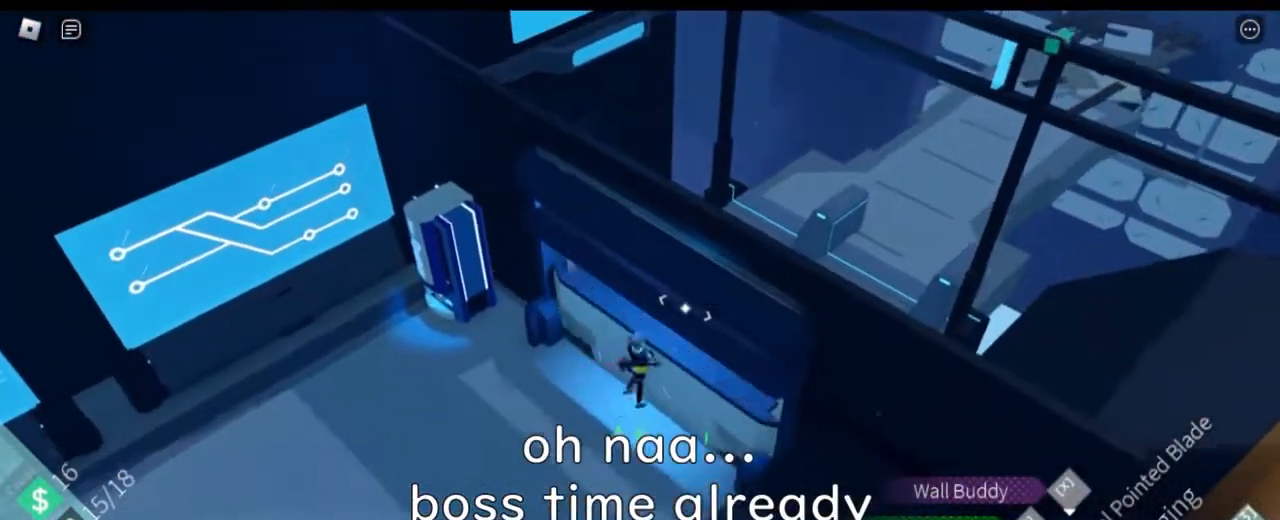
{"keys": ["a", "s"], "mouse": [], "events": [[167, "a", "down"], [484, "s", "down"]]}
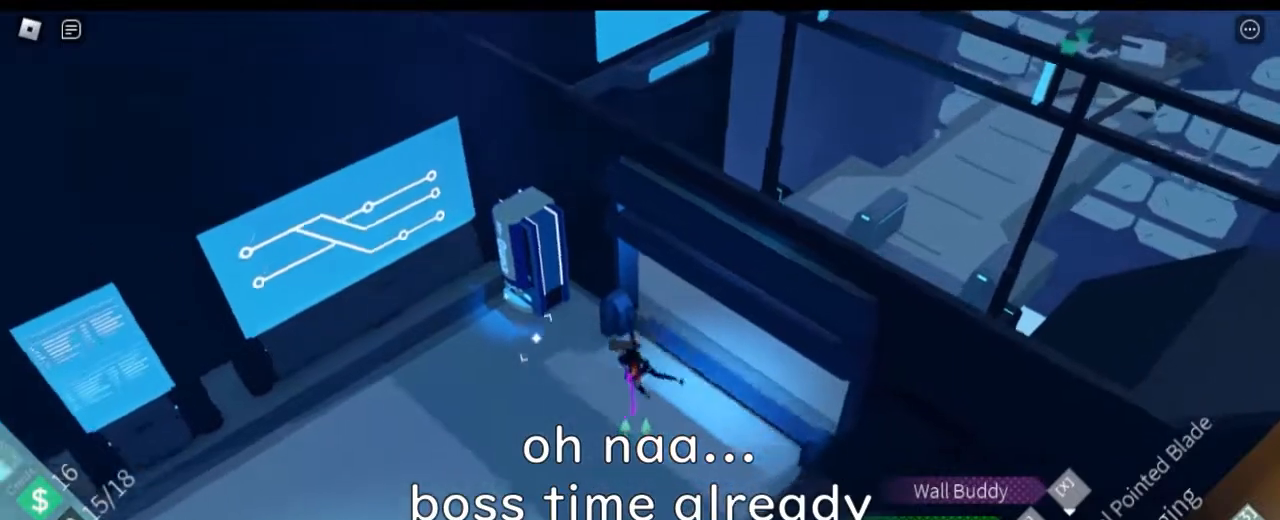
{"keys": ["a", "s", "shift"], "mouse": [], "events": [[33, "a", "up"], [83, "s", "up"], [116, "a", "down"], [167, "s", "down"], [367, "shift", "down"]]}
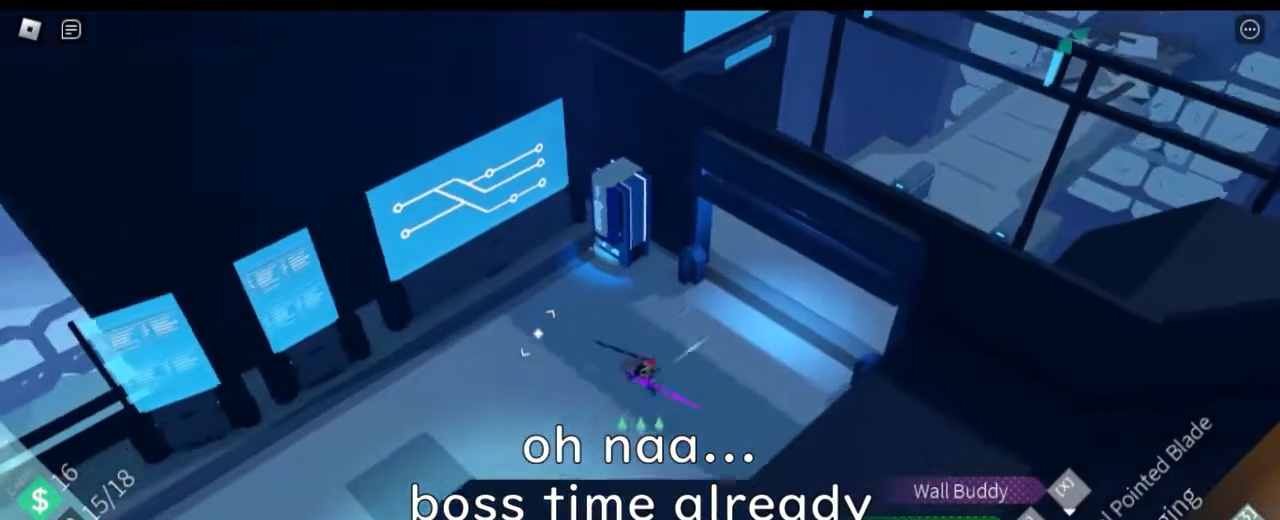
{"keys": ["a", "s", "shift"], "mouse": [], "events": [[100, "space", "down"], [284, "space", "up"]]}
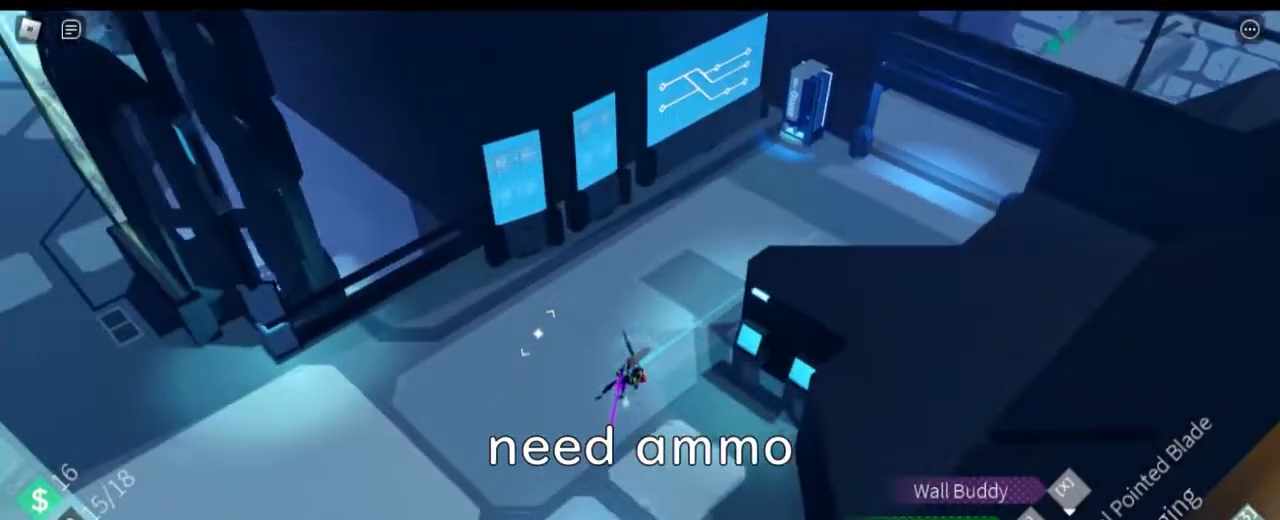
{"keys": ["a", "s", "shift"], "mouse": [], "events": [[150, "a", "up"], [484, "a", "down"]]}
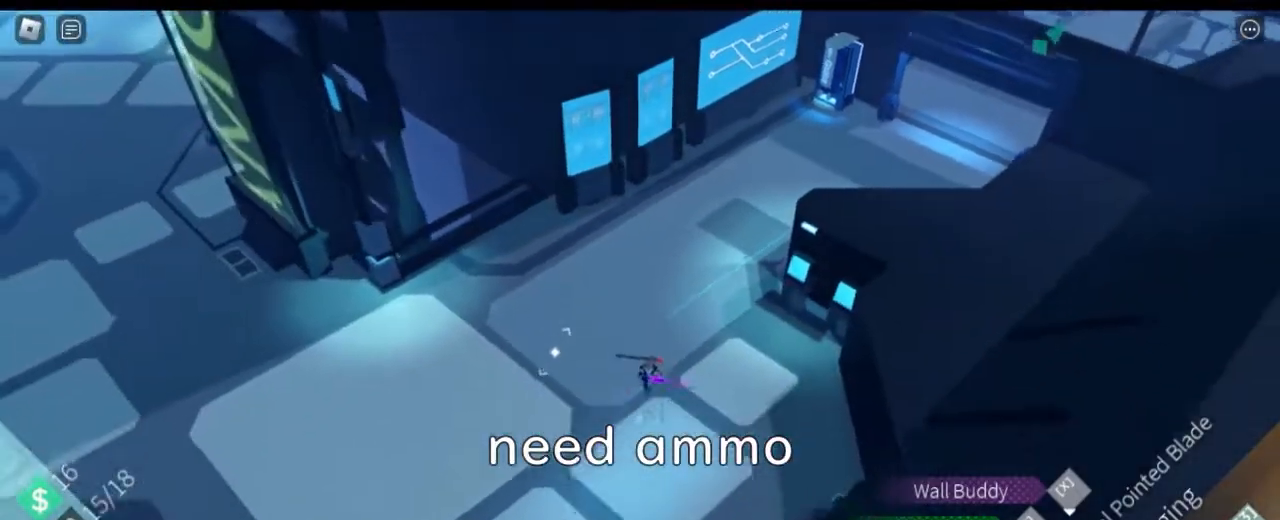
{"keys": ["s", "shift"], "mouse": [], "events": [[317, "a", "up"]]}
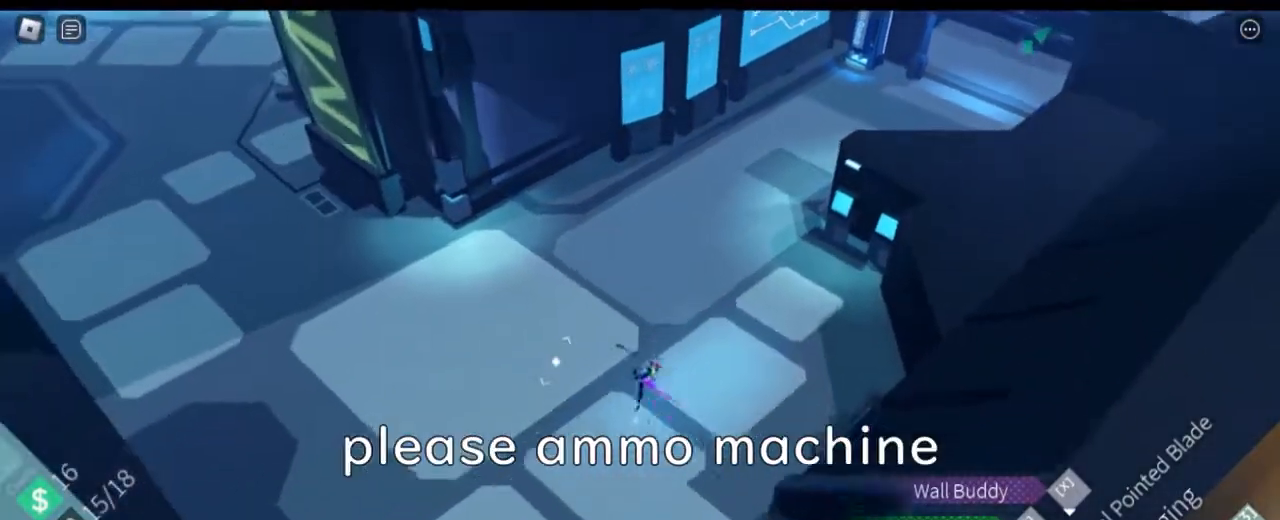
{"keys": ["a", "s"], "mouse": [], "events": [[150, "shift", "up"], [333, "a", "down"]]}
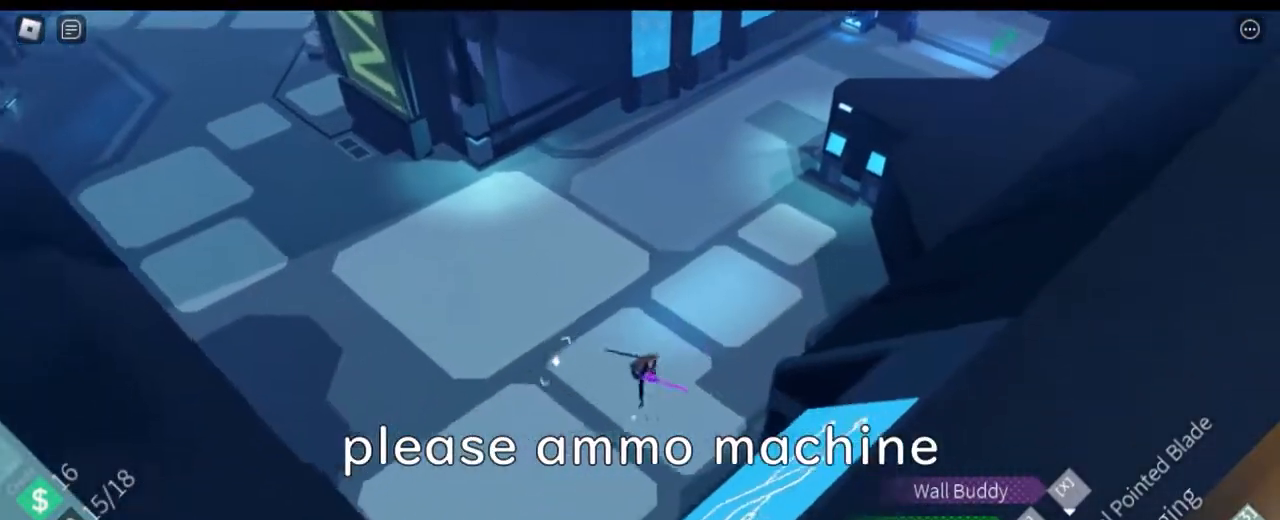
{"keys": ["a", "shift", "w"], "mouse": [], "events": [[17, "s", "up"], [117, "shift", "down"], [150, "w", "down"], [351, "space", "down"], [484, "space", "up"]]}
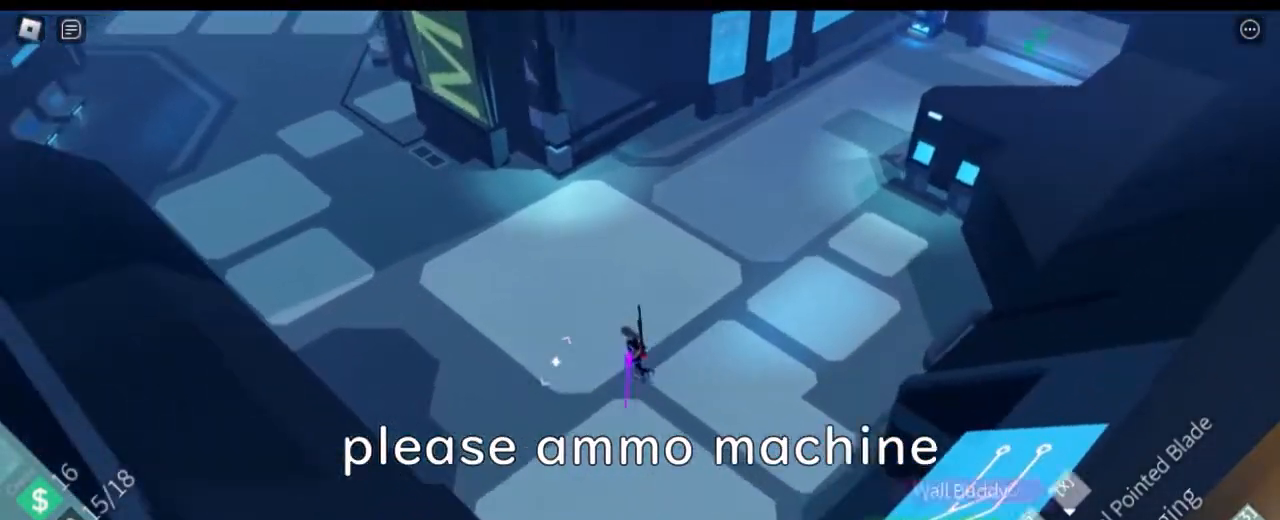
{"keys": ["a", "shift", "w"], "mouse": [], "events": []}
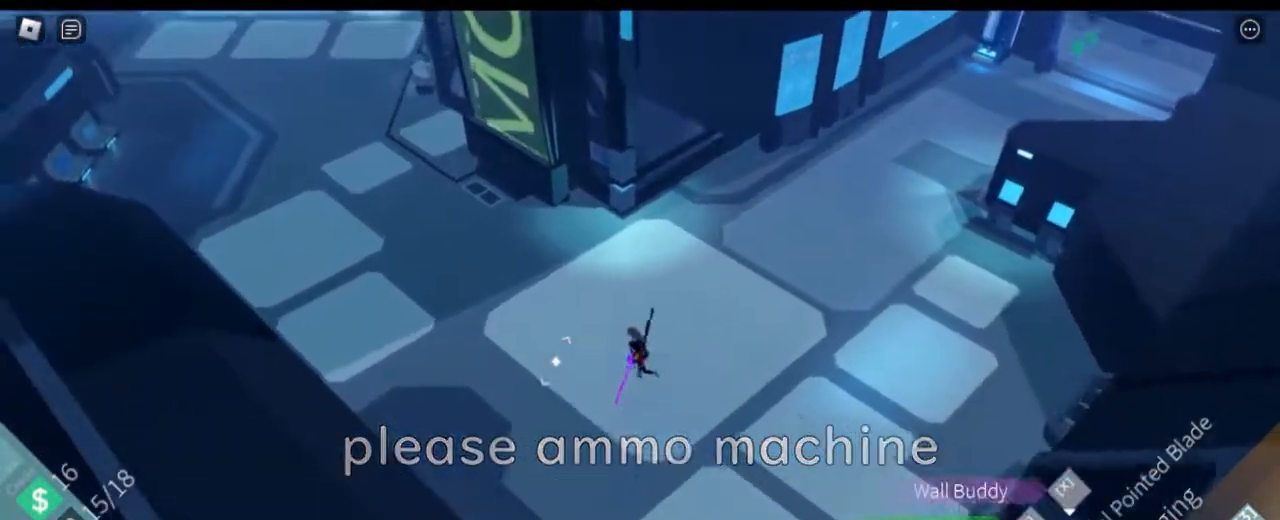
{"keys": ["a", "w"], "mouse": [], "events": [[50, "w", "up"], [134, "shift", "up"], [417, "w", "down"]]}
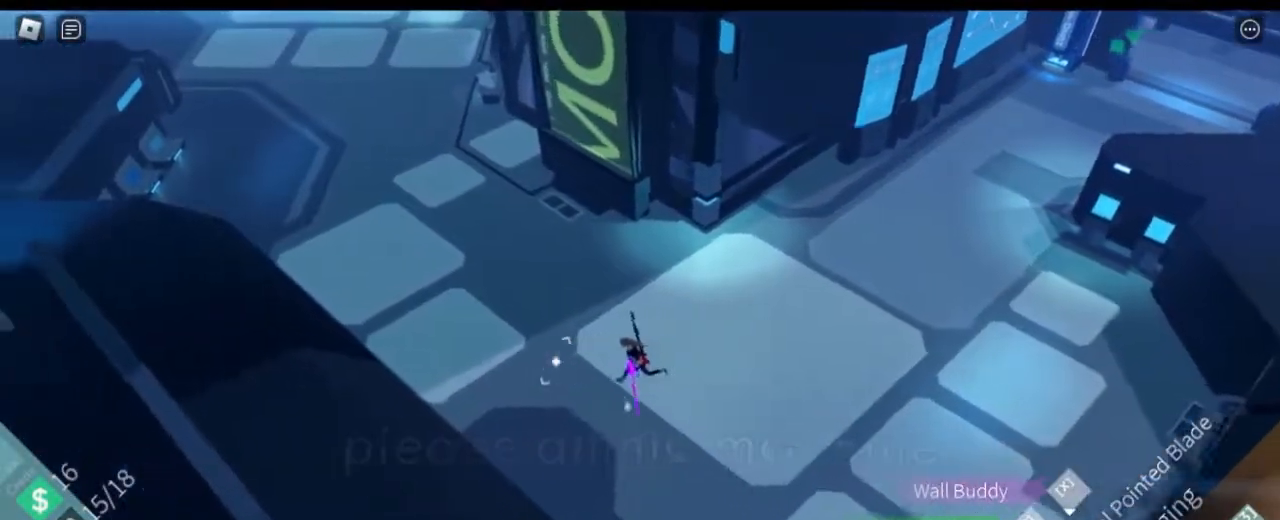
{"keys": ["a", "w"], "mouse": [], "events": []}
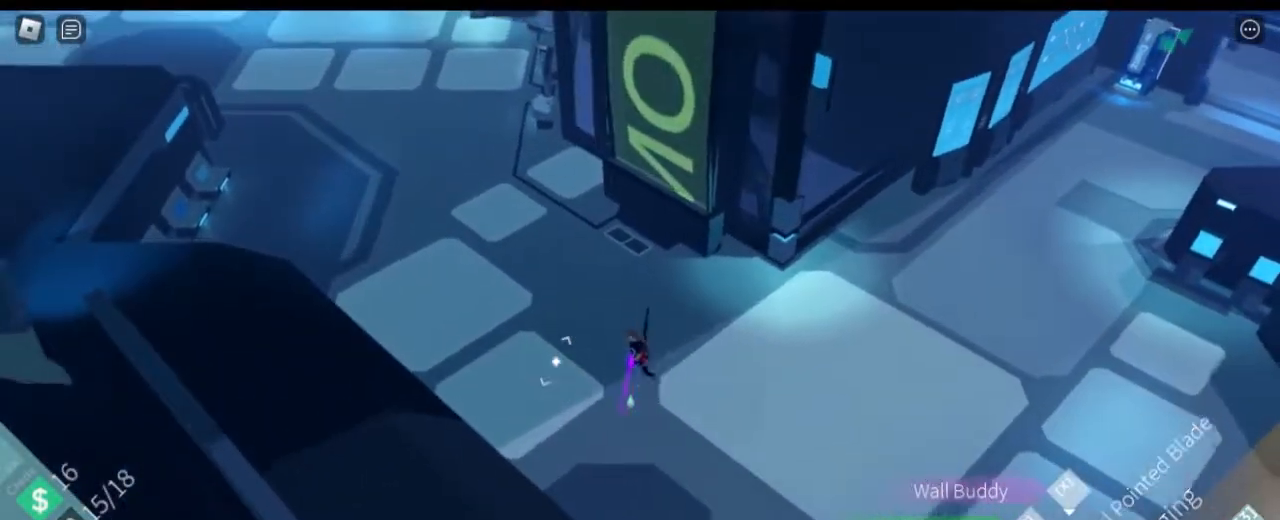
{"keys": ["a", "w"], "mouse": [], "events": [[217, "w", "up"], [401, "w", "down"]]}
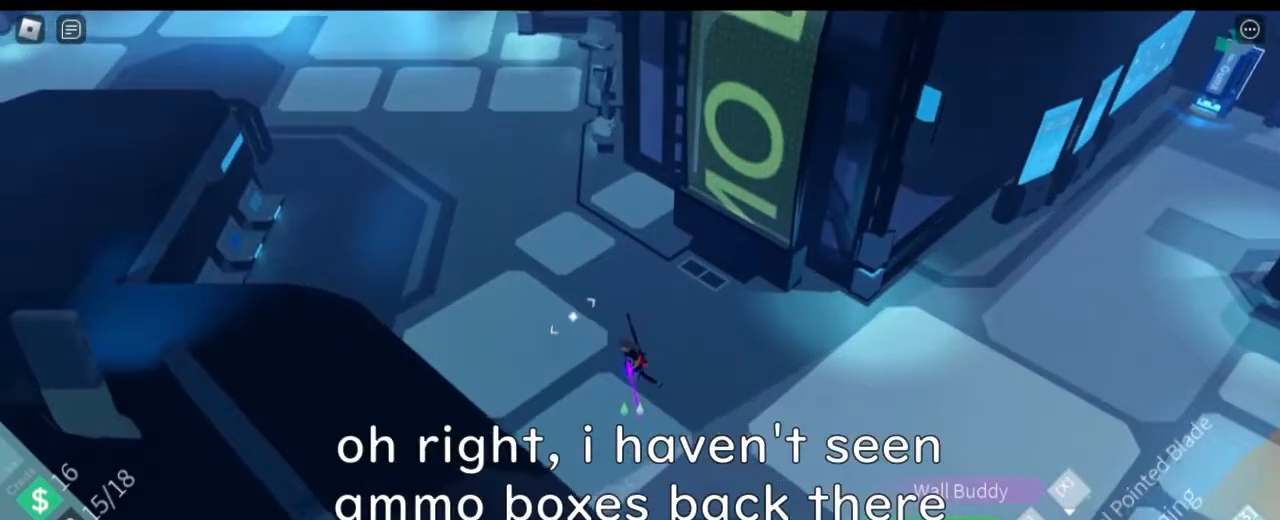
{"keys": ["d"], "mouse": [], "events": [[233, "a", "up"], [333, "d", "down"], [417, "w", "up"]]}
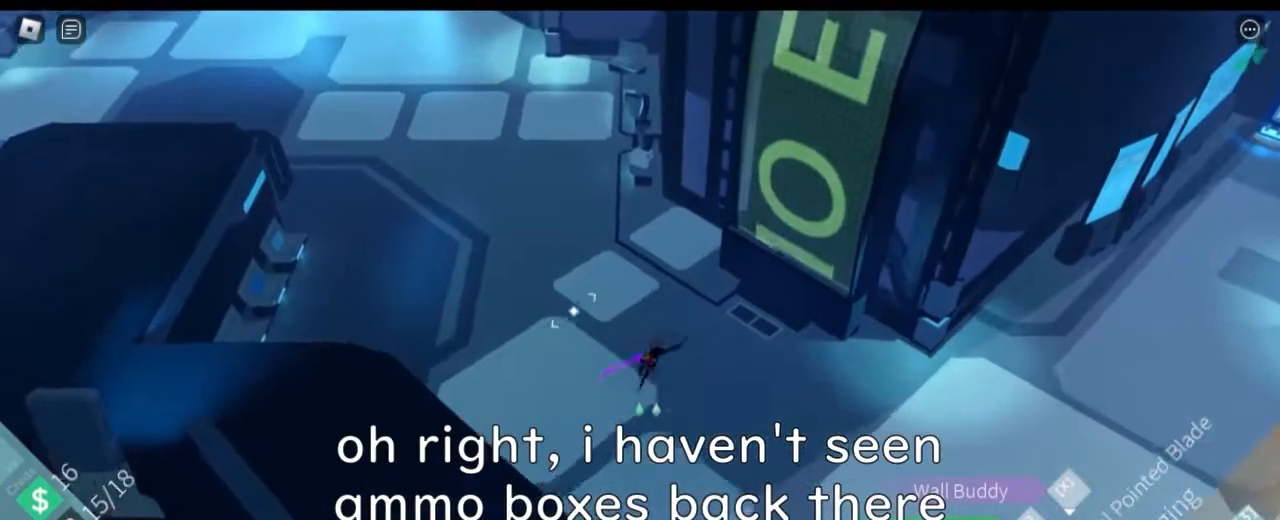
{"keys": ["d"], "mouse": [], "events": [[250, "2", "down"], [384, "2", "up"]]}
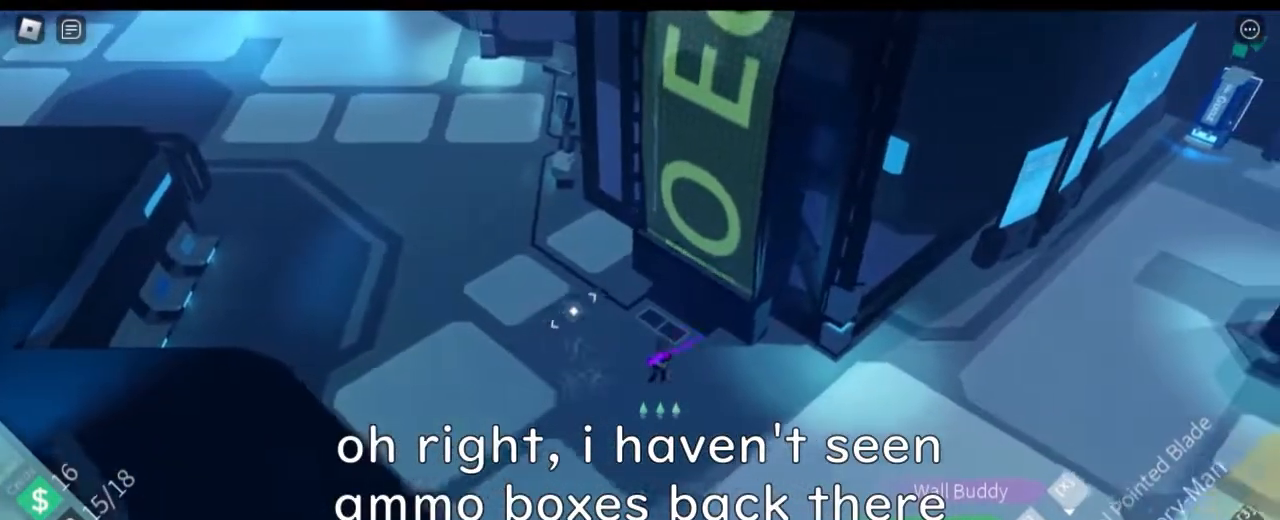
{"keys": ["d"], "mouse": [], "events": []}
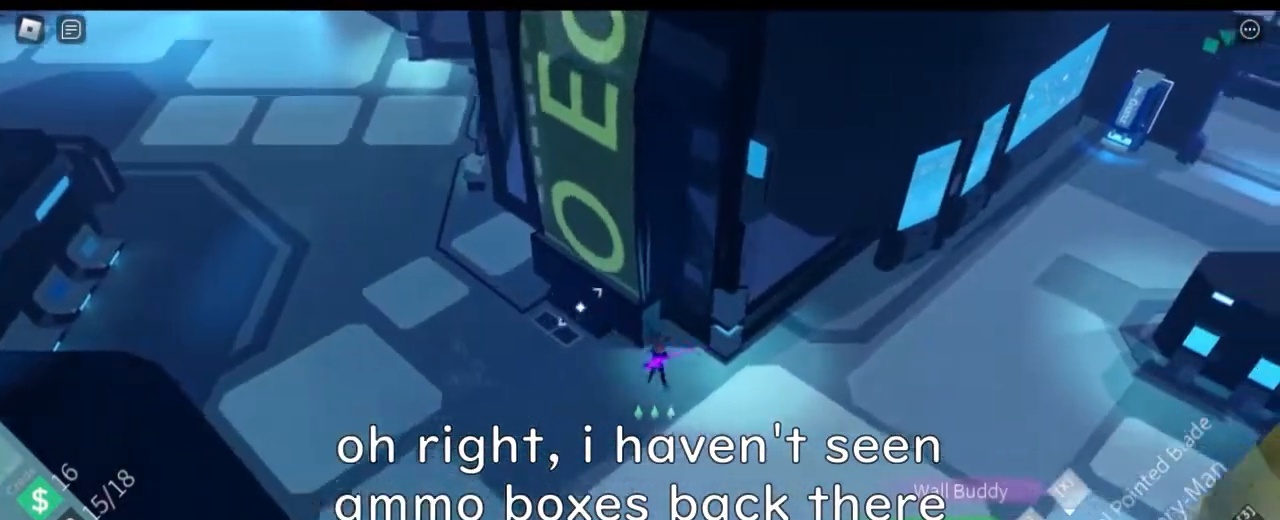
{"keys": ["d"], "mouse": [], "events": [[234, "shift", "down"], [467, "shift", "up"]]}
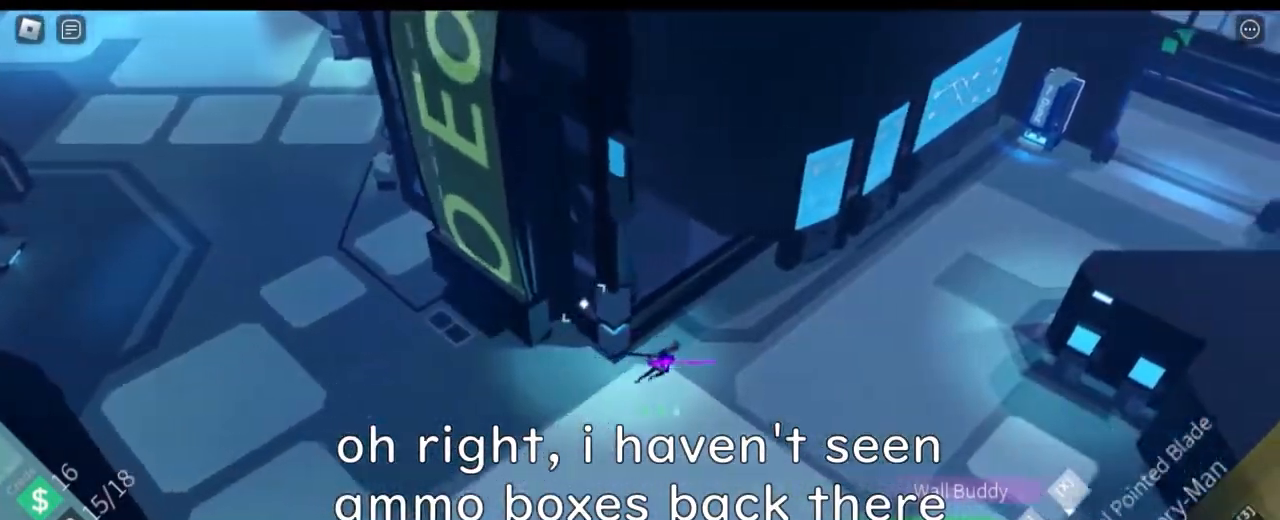
{"keys": ["d", "w"], "mouse": [], "events": [[333, "w", "down"]]}
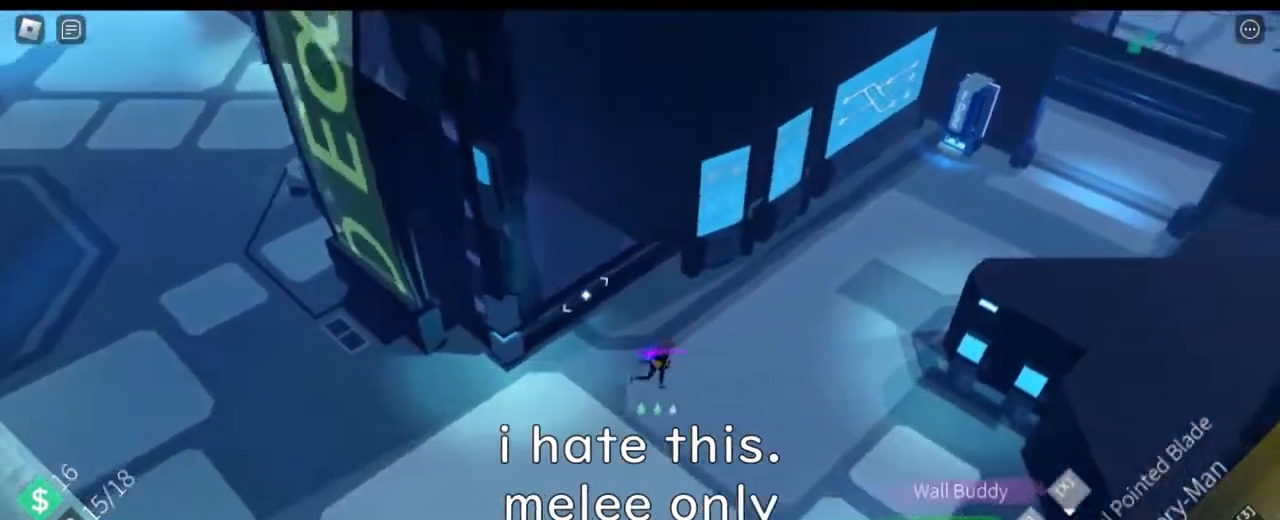
{"keys": ["d"], "mouse": [], "events": [[34, "r", "down"], [117, "r", "up"], [451, "w", "up"]]}
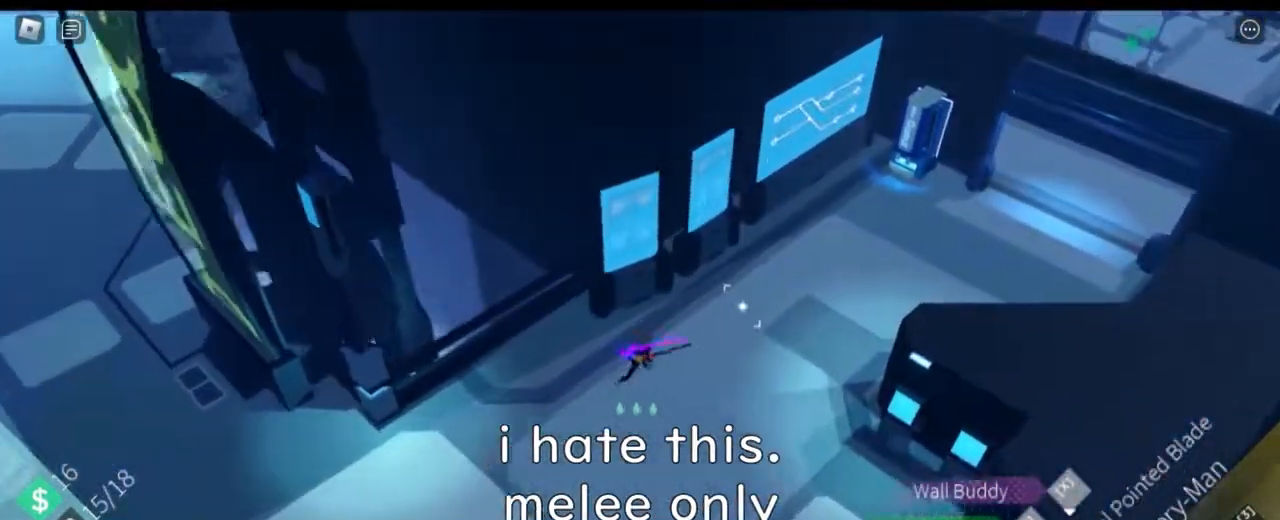
{"keys": ["d", "shift", "w"], "mouse": [], "events": [[33, "w", "down"], [50, "shift", "down"]]}
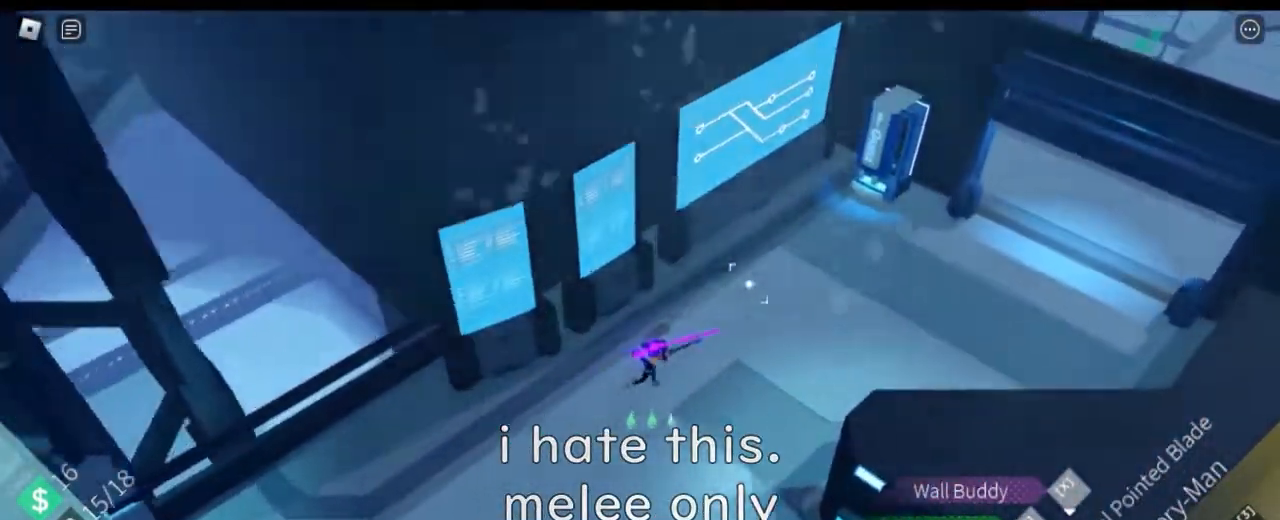
{"keys": ["d", "w"], "mouse": [], "events": [[50, "shift", "up"]]}
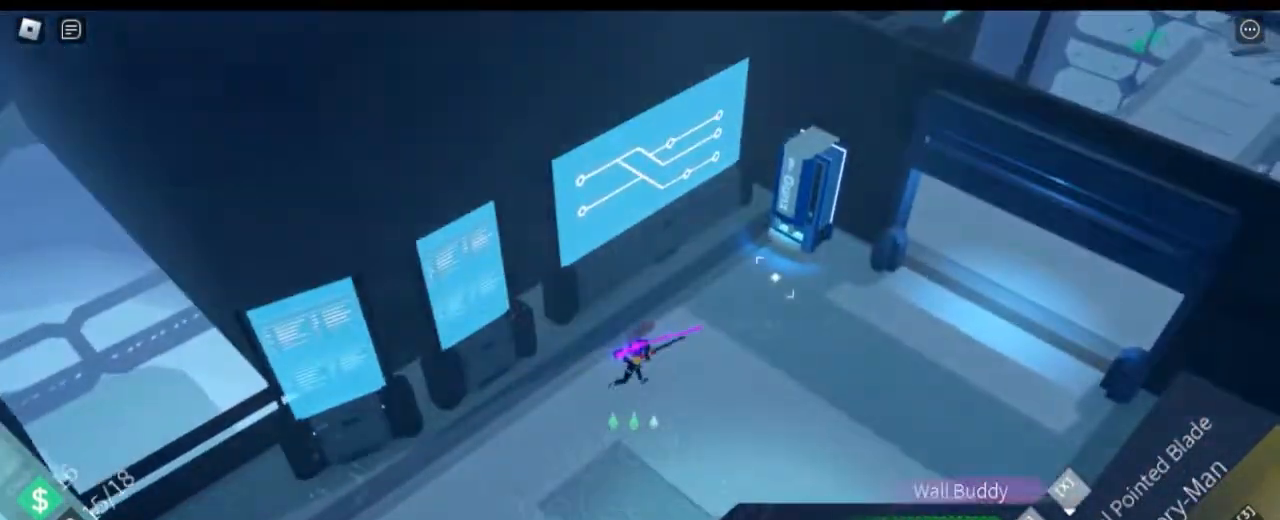
{"keys": ["d", "w"], "mouse": [], "events": [[16, "w", "up"], [500, "w", "down"]]}
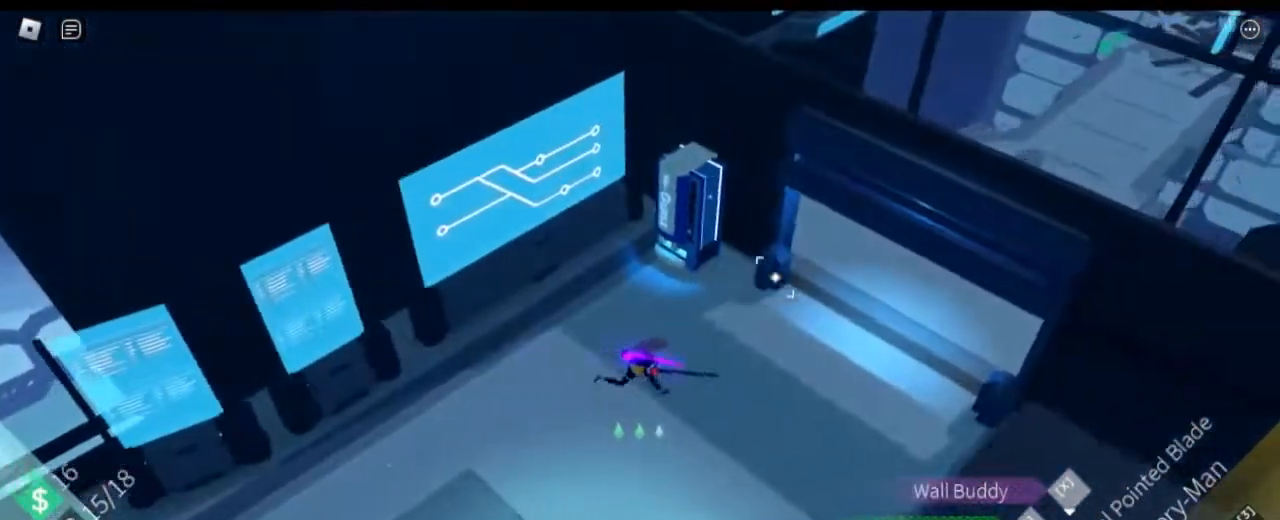
{"keys": ["d", "w"], "mouse": [], "events": []}
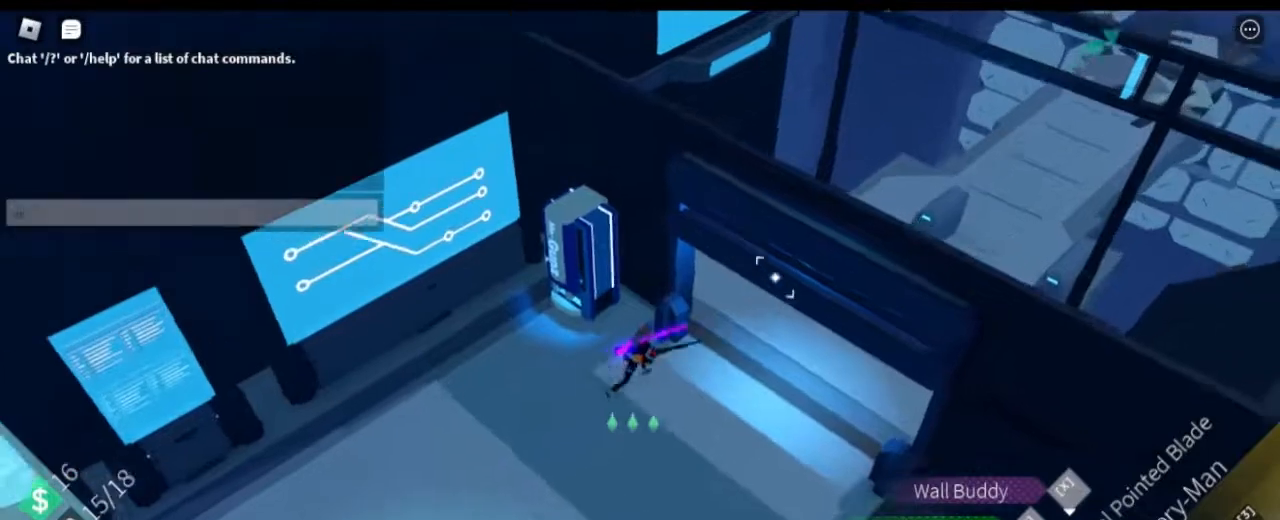
{"keys": [], "mouse": [], "events": [[50, "w", "up"], [100, "d", "up"], [200, "e", "down"], [250, "e", "up"], [383, "e", "down"], [484, "e", "up"]]}
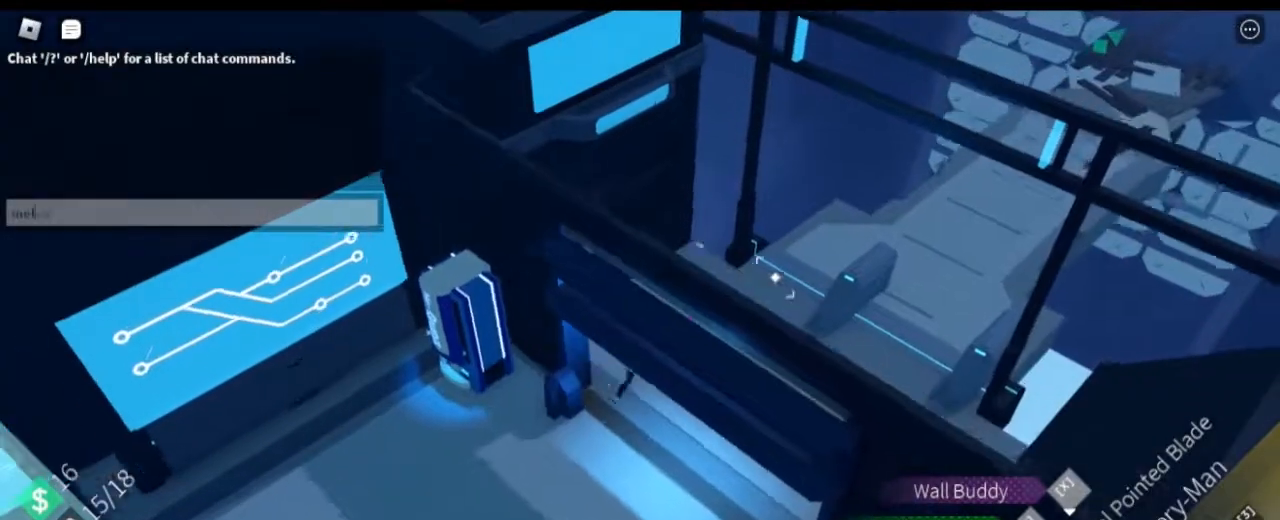
{"keys": [], "mouse": [], "events": [[17, "e", "down"], [117, "e", "up"], [267, "space", "down"], [334, "space", "up"]]}
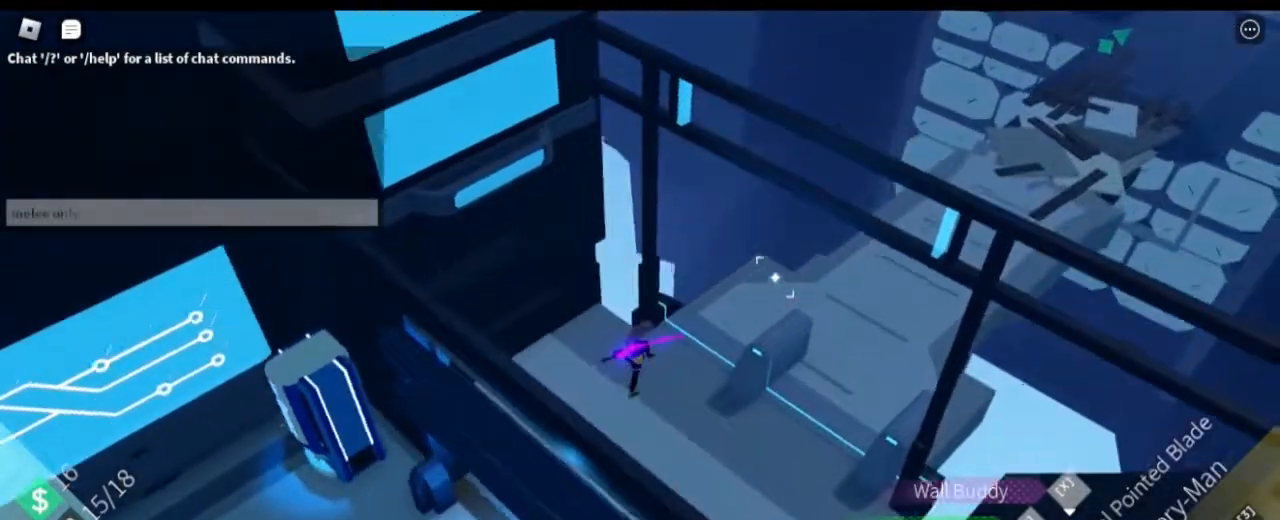
{"keys": [], "mouse": [], "events": [[317, "space", "down"], [333, "space", "up"]]}
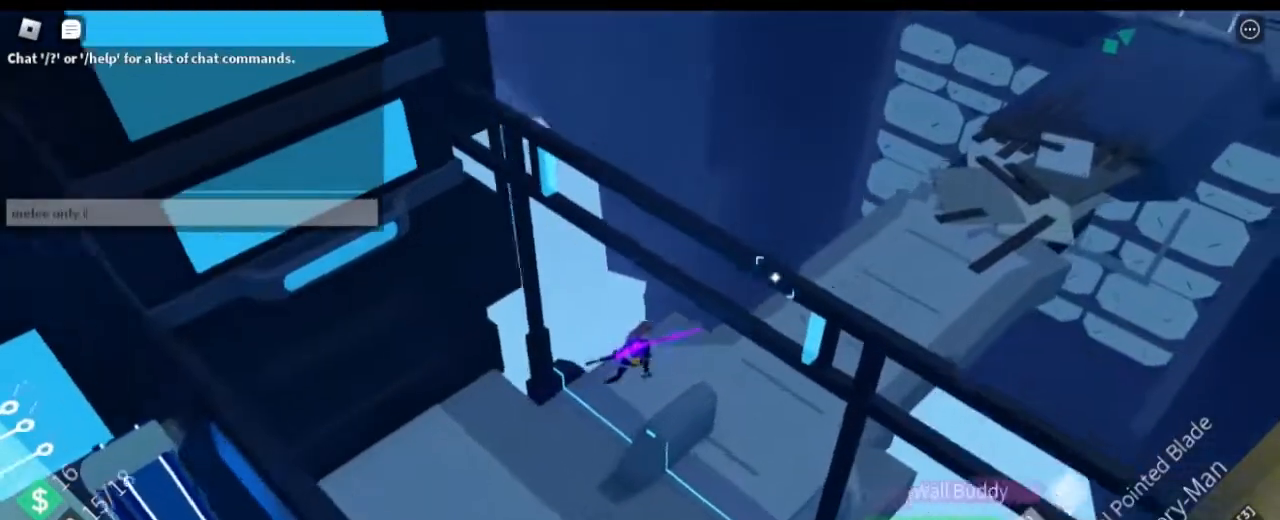
{"keys": [], "mouse": [], "events": [[150, "g", "down"], [150, "space", "down"], [200, "space", "up"], [234, "g", "up"]]}
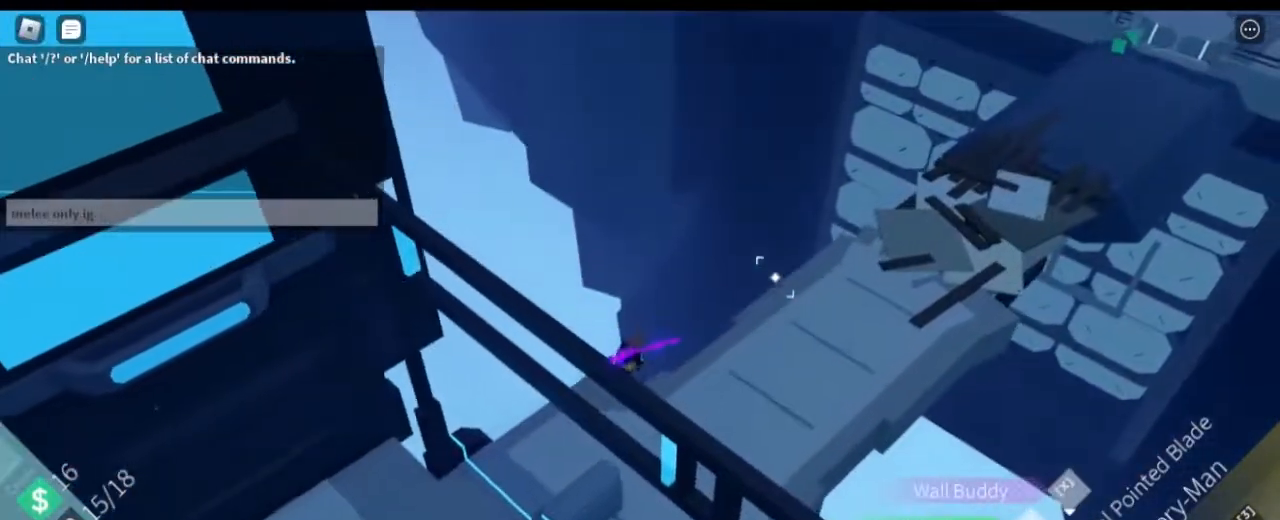
{"keys": [], "mouse": [], "events": [[350, "space", "down"], [400, "g", "down"], [450, "space", "up"], [484, "g", "up"]]}
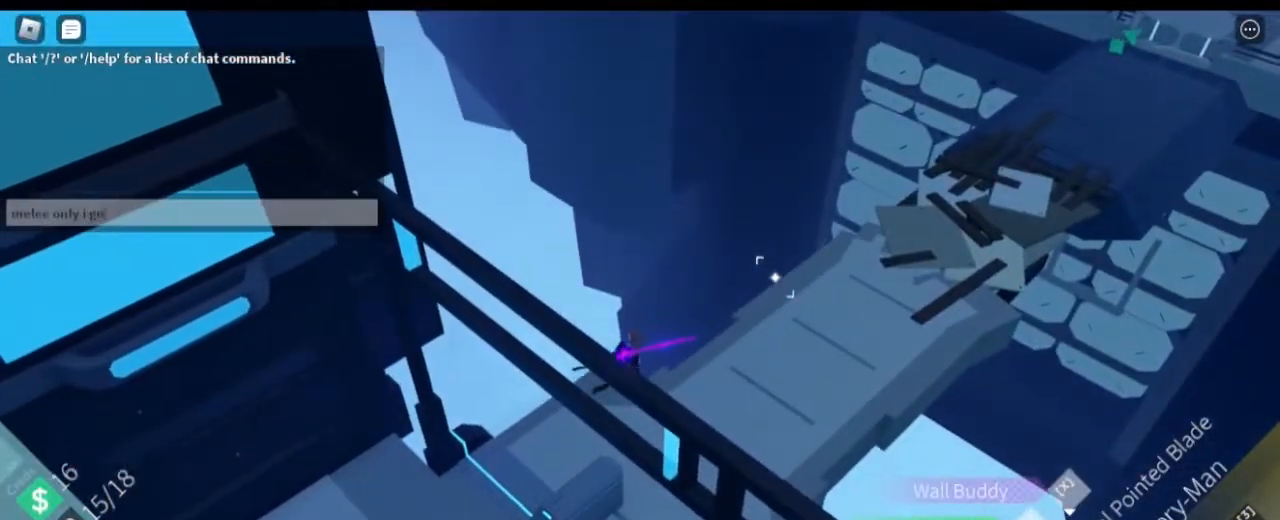
{"keys": [], "mouse": [], "events": [[84, "e", "down"], [134, "s", "down"], [217, "e", "up"], [217, "s", "up"], [317, "s", "down"], [451, "s", "up"]]}
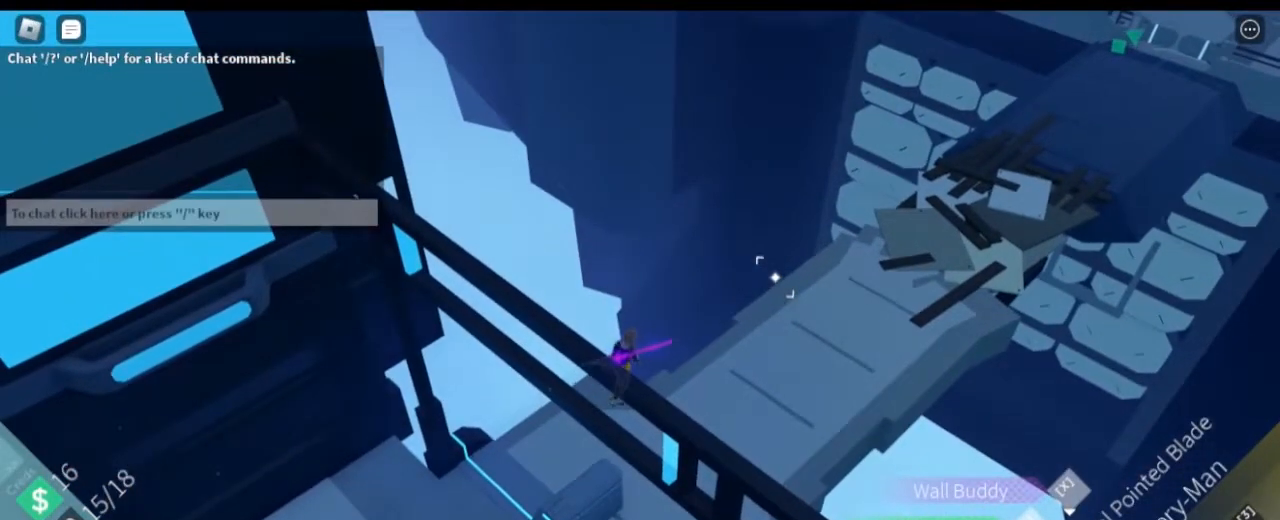
{"keys": ["d", "w"], "mouse": [], "events": [[100, "d", "down"], [467, "w", "down"]]}